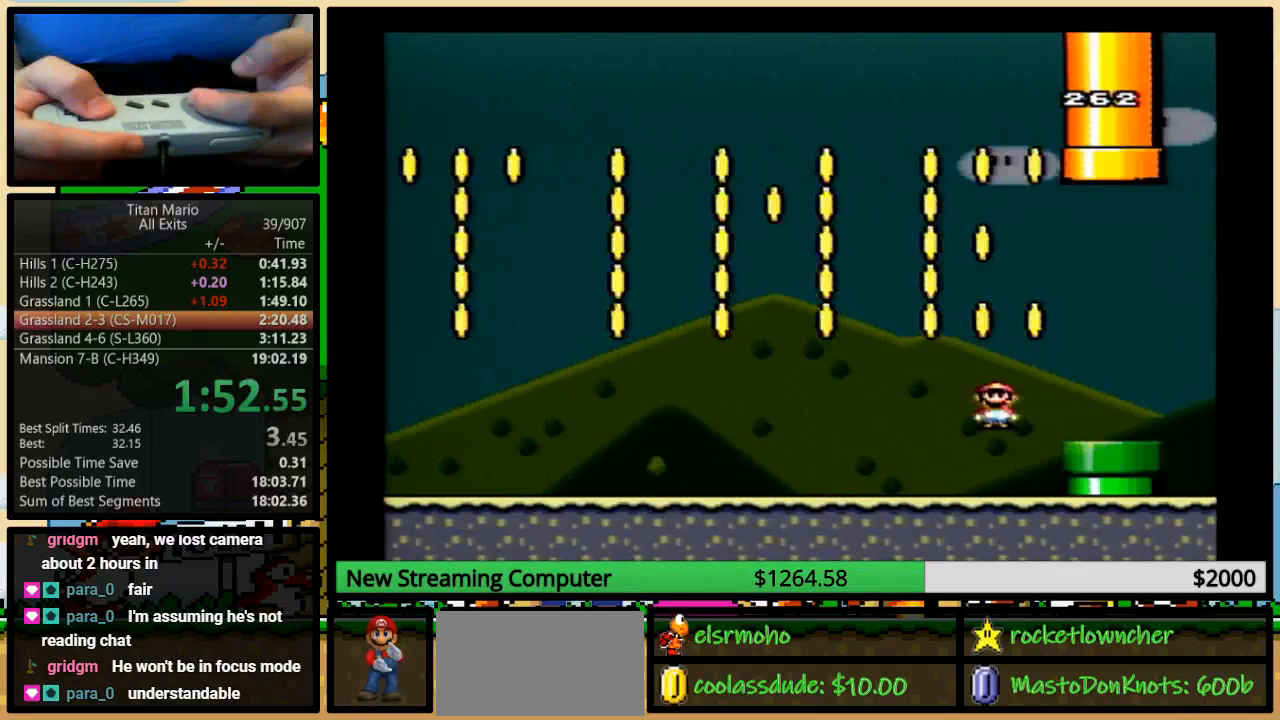
Gameplay with a controller (Nintendo layout); each line is a JSON object with the inputs held at the frame after it. "events" lists button and stick changes between this image and that frame as [ms after this image, input, new state], when the widget could be followed in between. Not read: L1 L3 R1 R3.
{"buttons": ["B", "Y", "DPAD_UP", "DPAD_LEFT"], "events": [[17, "DPAD_UP", "down"], [50, "A", "down"], [117, "A", "up"], [417, "B", "down"], [417, "DPAD_RIGHT", "up"], [450, "DPAD_LEFT", "down"]]}
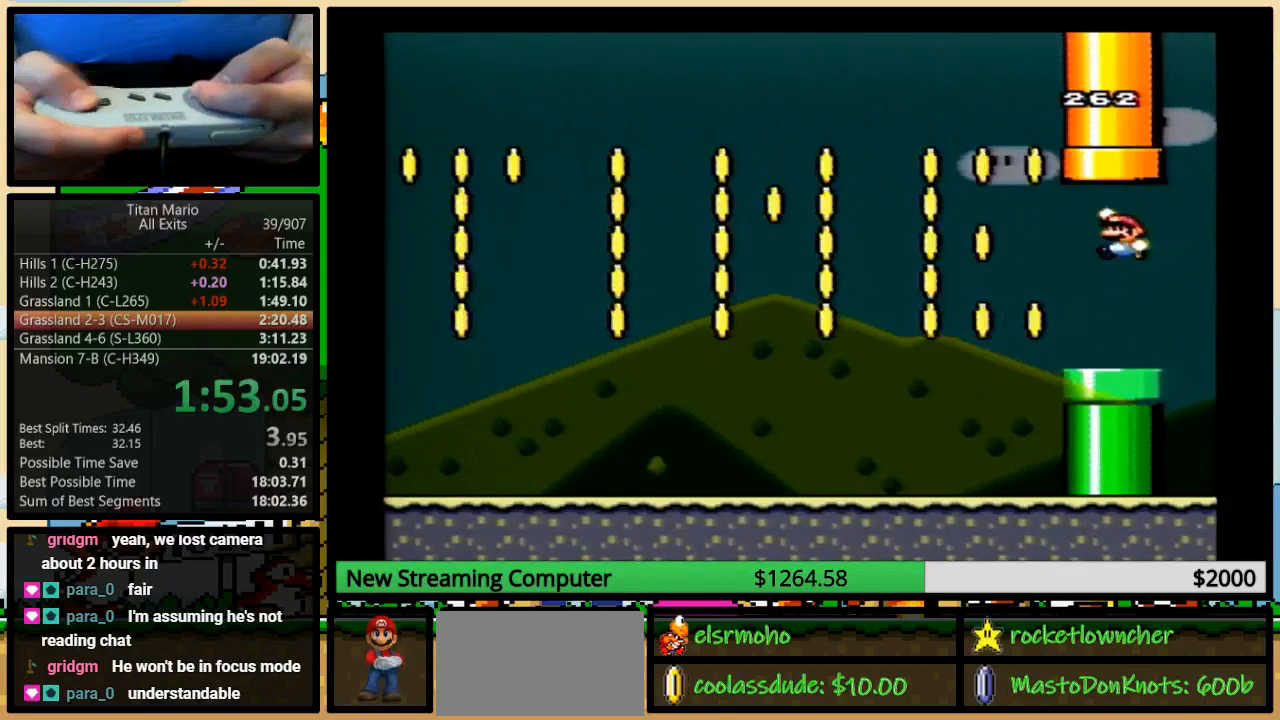
{"buttons": ["B", "Y"], "events": [[217, "DPAD_LEFT", "up"], [250, "DPAD_RIGHT", "down"], [383, "DPAD_RIGHT", "up"], [483, "DPAD_UP", "up"]]}
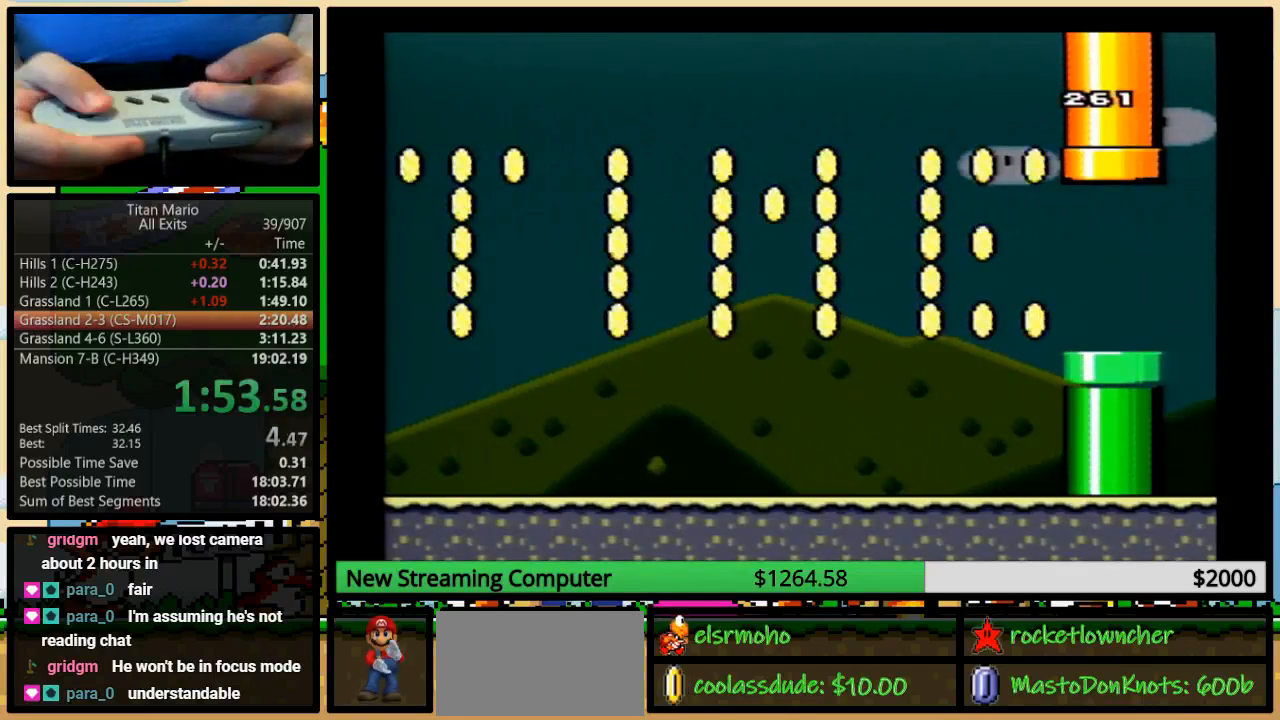
{"buttons": ["Y"], "events": [[50, "B", "up"]]}
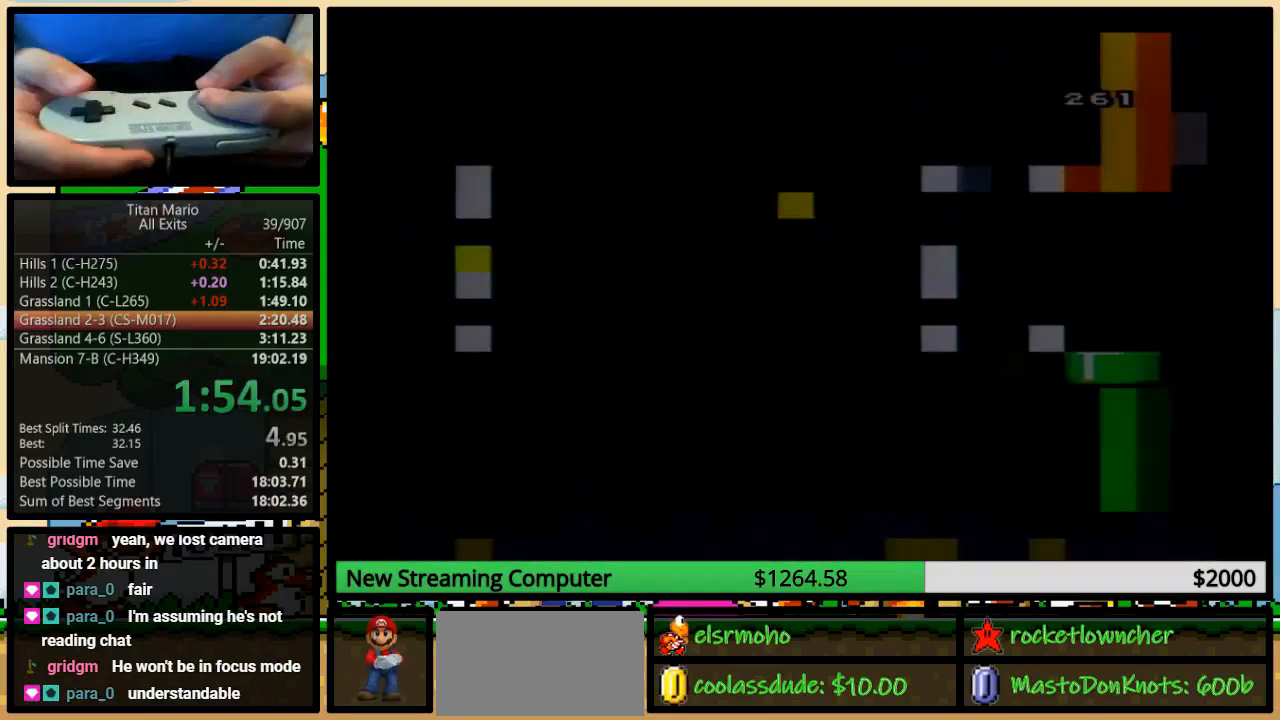
{"buttons": ["Y", "DPAD_RIGHT"], "events": [[217, "DPAD_RIGHT", "down"]]}
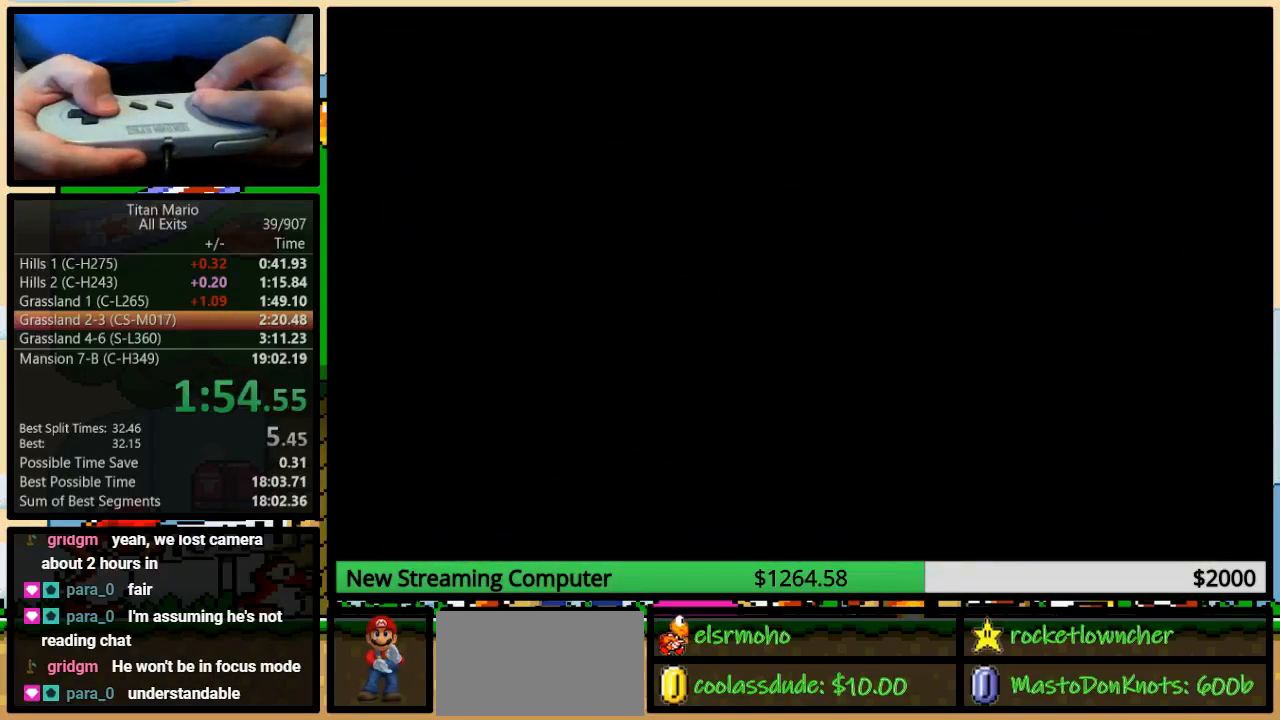
{"buttons": ["Y", "DPAD_RIGHT"], "events": []}
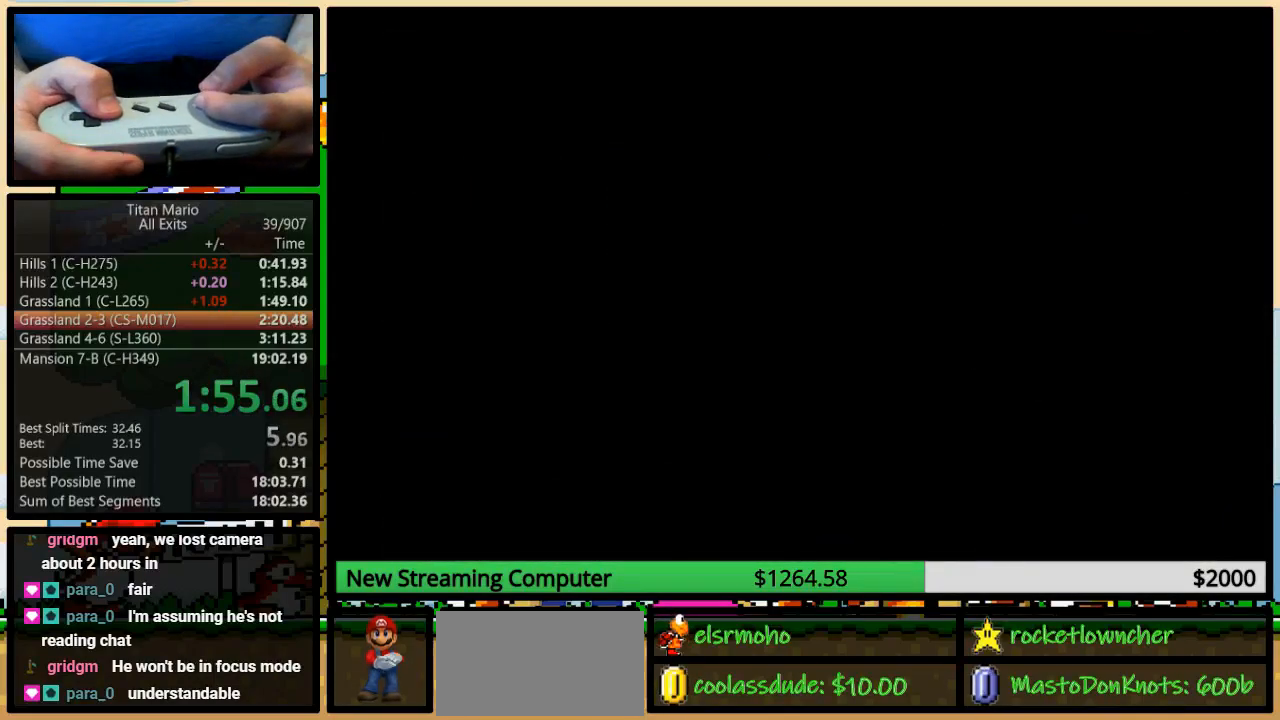
{"buttons": ["Y", "DPAD_RIGHT"], "events": []}
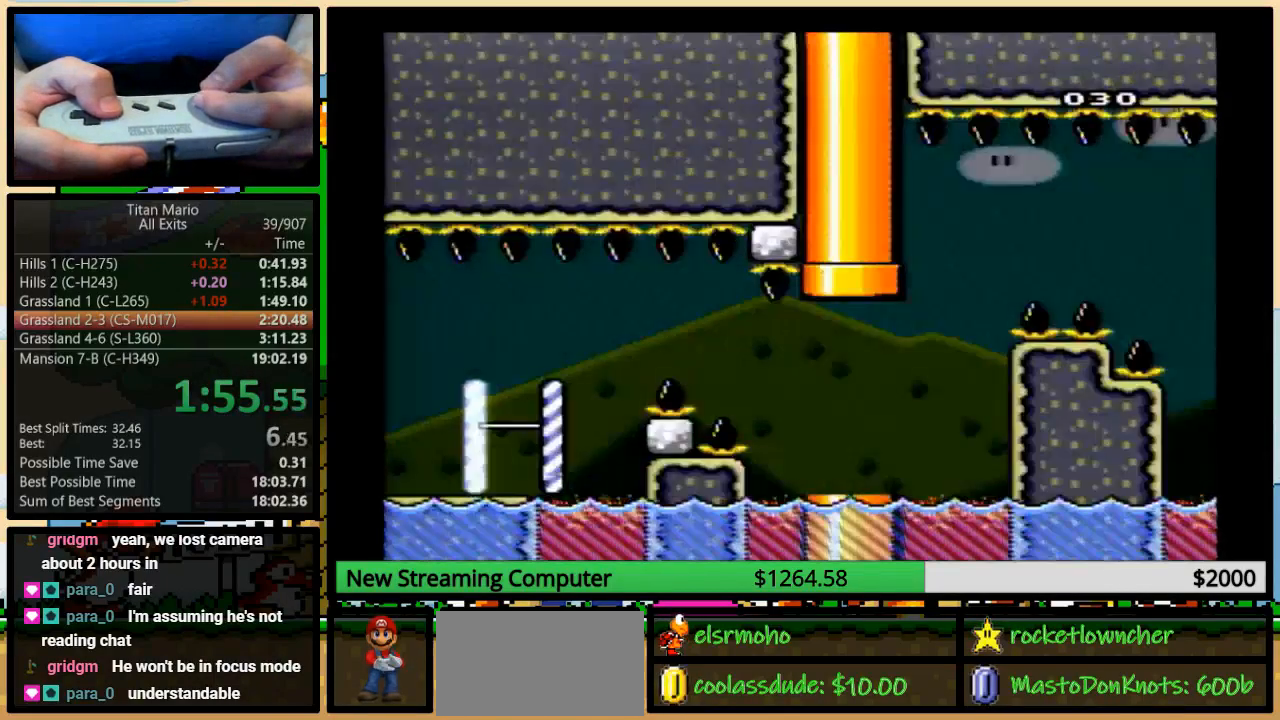
{"buttons": ["B", "Y", "DPAD_UP", "DPAD_RIGHT"], "events": [[450, "DPAD_UP", "down"], [483, "B", "down"]]}
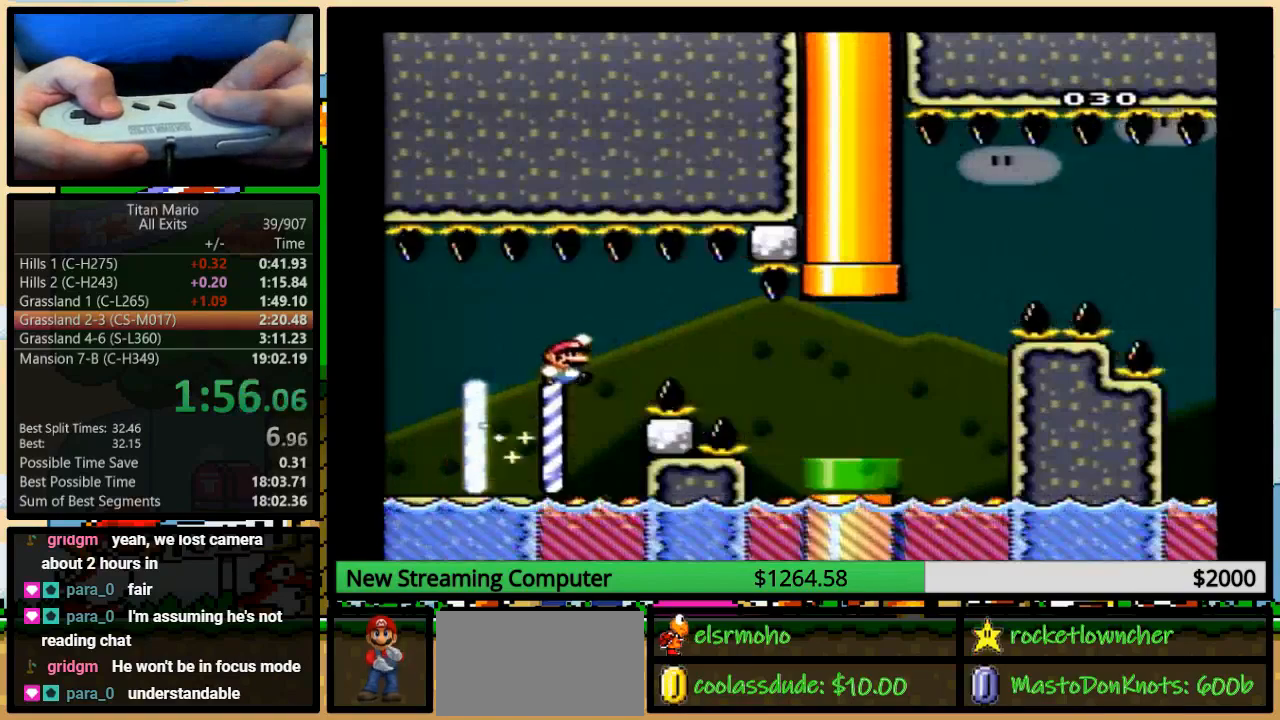
{"buttons": ["B", "Y", "DPAD_RIGHT"], "events": [[117, "DPAD_UP", "up"], [183, "B", "up"], [283, "B", "down"]]}
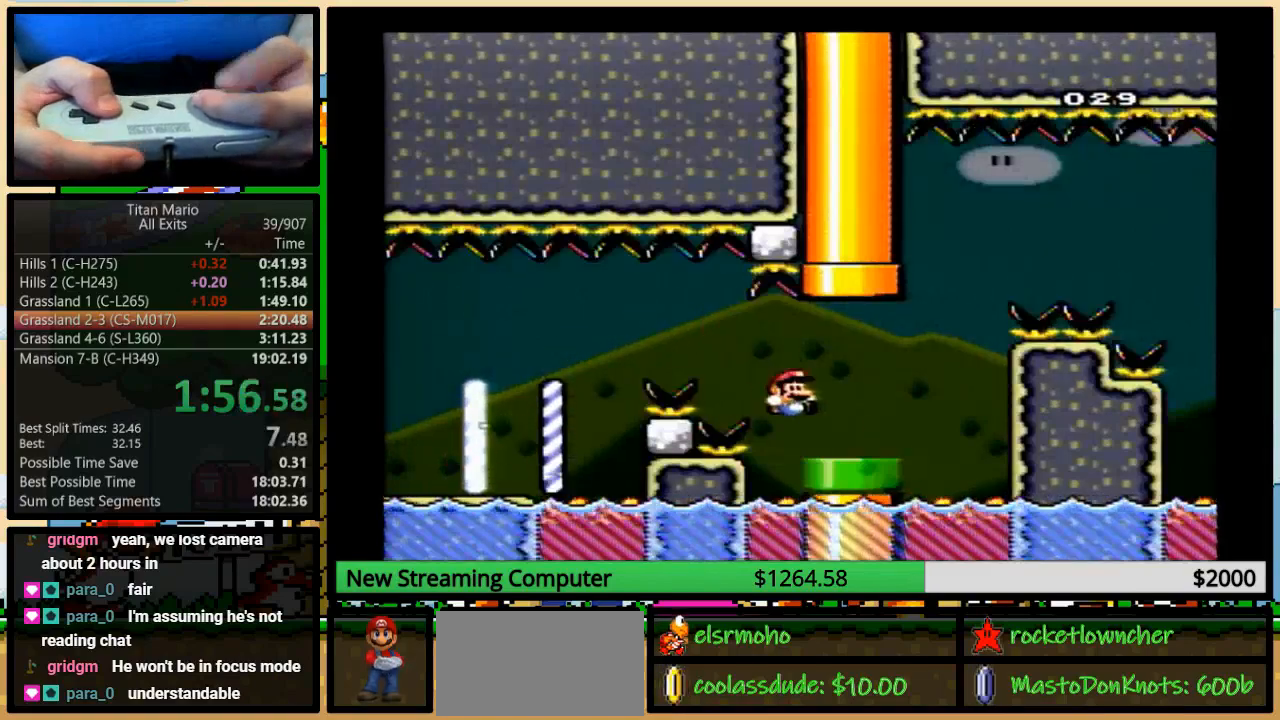
{"buttons": ["B", "Y", "DPAD_UP", "DPAD_RIGHT"], "events": [[150, "B", "up"], [350, "B", "down"], [350, "DPAD_UP", "down"]]}
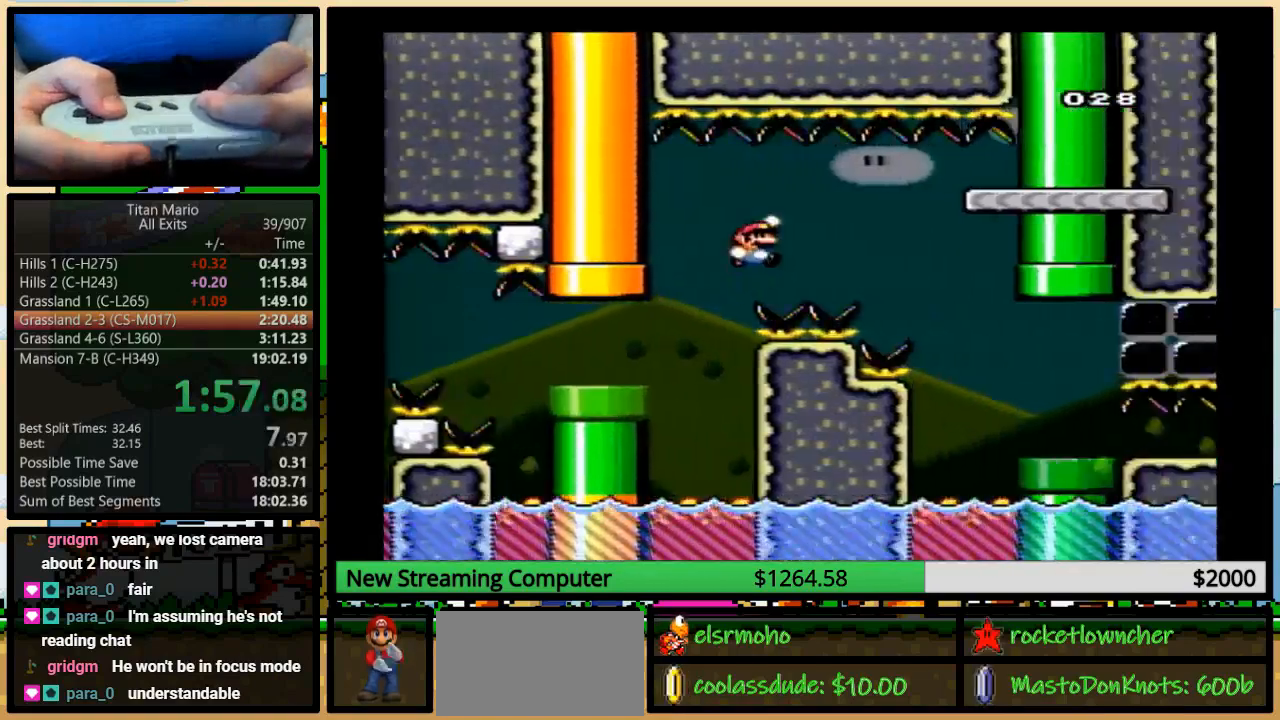
{"buttons": ["B", "Y", "DPAD_RIGHT"], "events": [[83, "DPAD_UP", "up"], [250, "B", "up"], [383, "B", "down"]]}
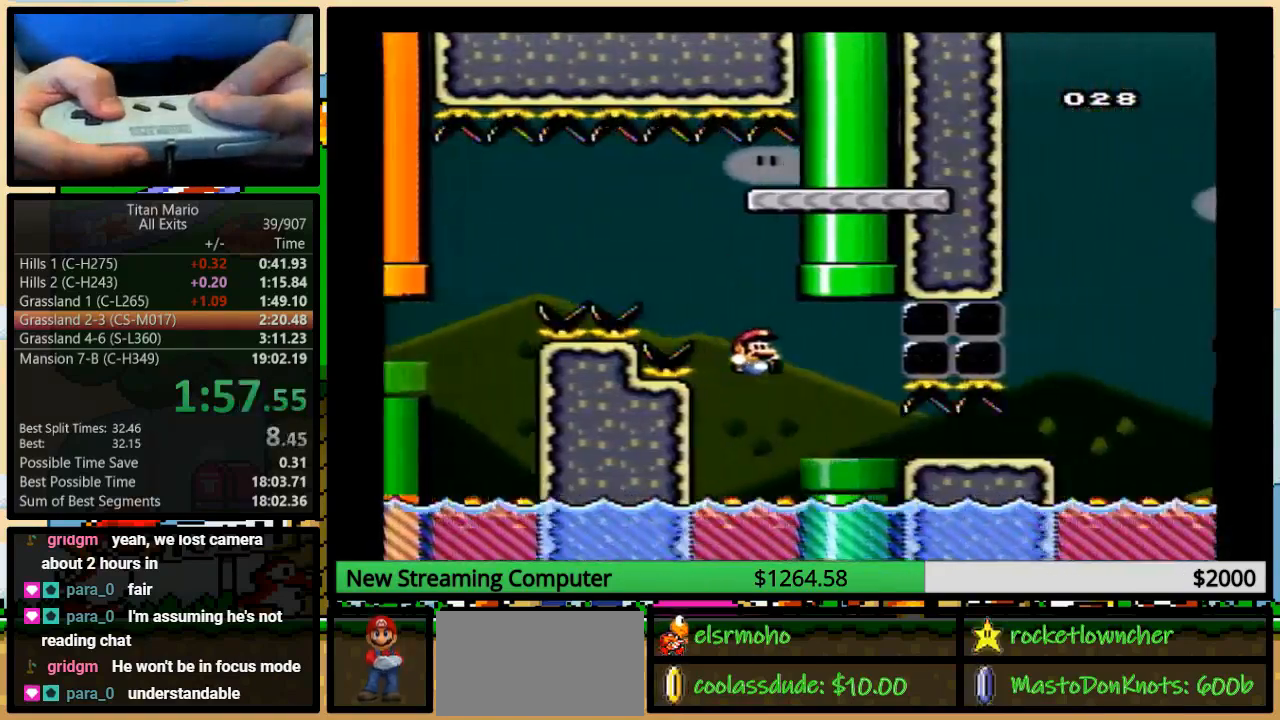
{"buttons": ["Y"], "events": [[183, "B", "up"], [283, "DPAD_RIGHT", "up"], [317, "DPAD_LEFT", "down"], [450, "DPAD_LEFT", "up"]]}